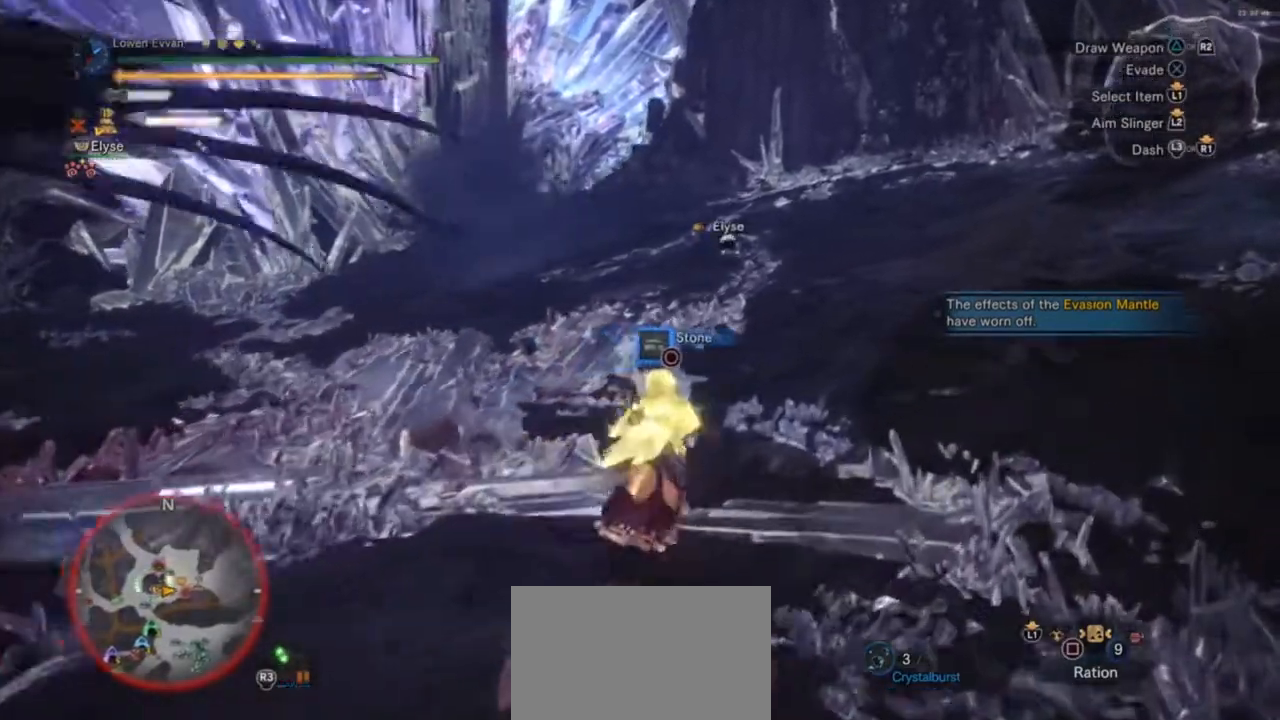
Gameplay with a controller (PlayStation layout); each line is a JSON object with the inputs held at the frame after it. "events" lists button and stick changes between this image and that frame as [ms after this image, input, new state], when the widget could be followed in between. Not read: L3.
{"buttons": ["R1"], "left_stick": "up-right", "right_stick": "left", "events": [[300, "right_stick", "left"]]}
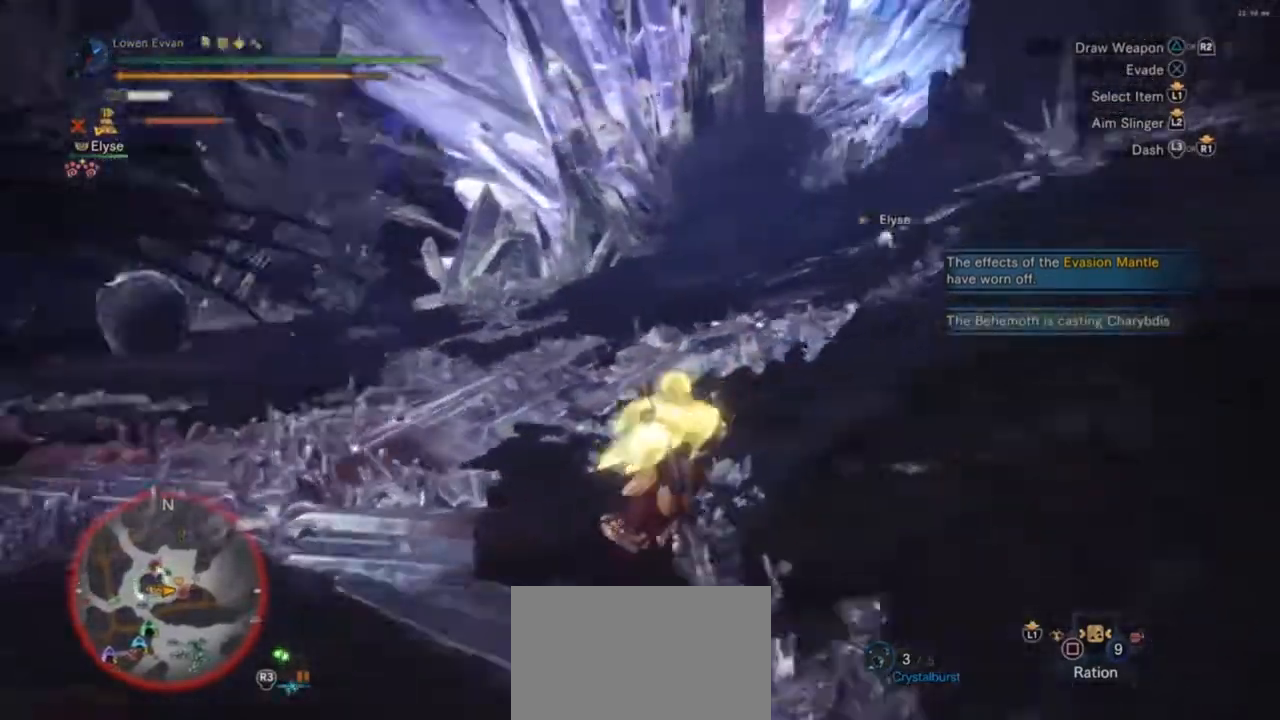
{"buttons": [], "left_stick": "down-right", "right_stick": "left", "events": [[267, "left_stick", "right"], [400, "R1", "up"], [400, "left_stick", "down-right"]]}
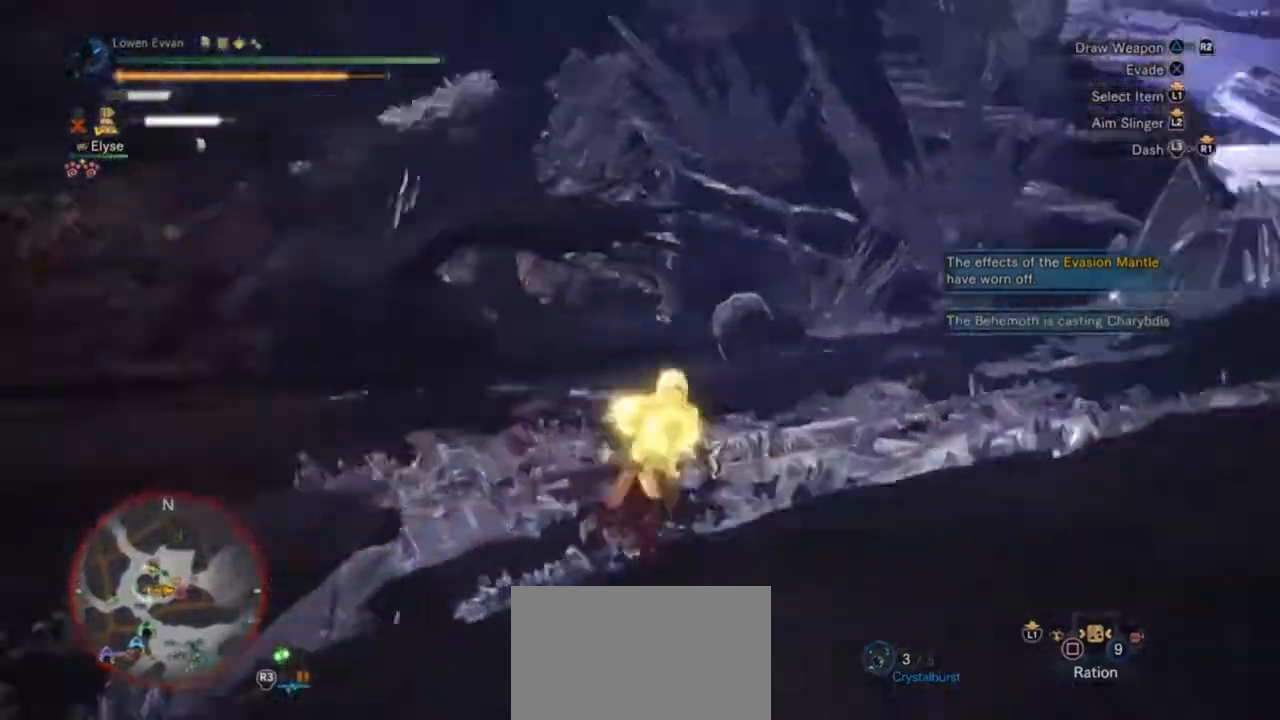
{"buttons": ["L1"], "left_stick": "up-left", "right_stick": "center", "events": [[33, "right_stick", "up-left"], [333, "right_stick", "center"], [367, "L1", "down"], [367, "left_stick", "up-right"], [467, "left_stick", "up-left"]]}
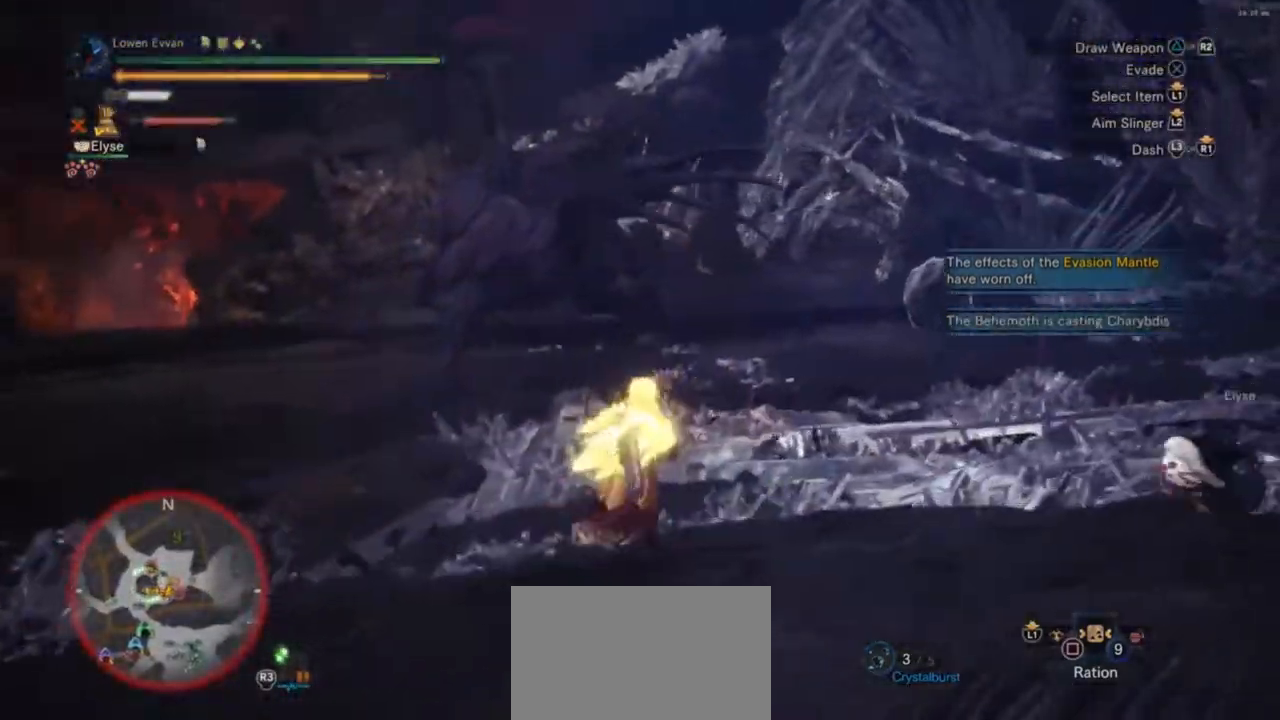
{"buttons": ["L1"], "left_stick": "up", "right_stick": "center", "events": [[33, "DPAD_DOWN", "down"], [133, "right_stick", "right"], [200, "DPAD_DOWN", "up"], [267, "left_stick", "up"], [300, "right_stick", "center"]]}
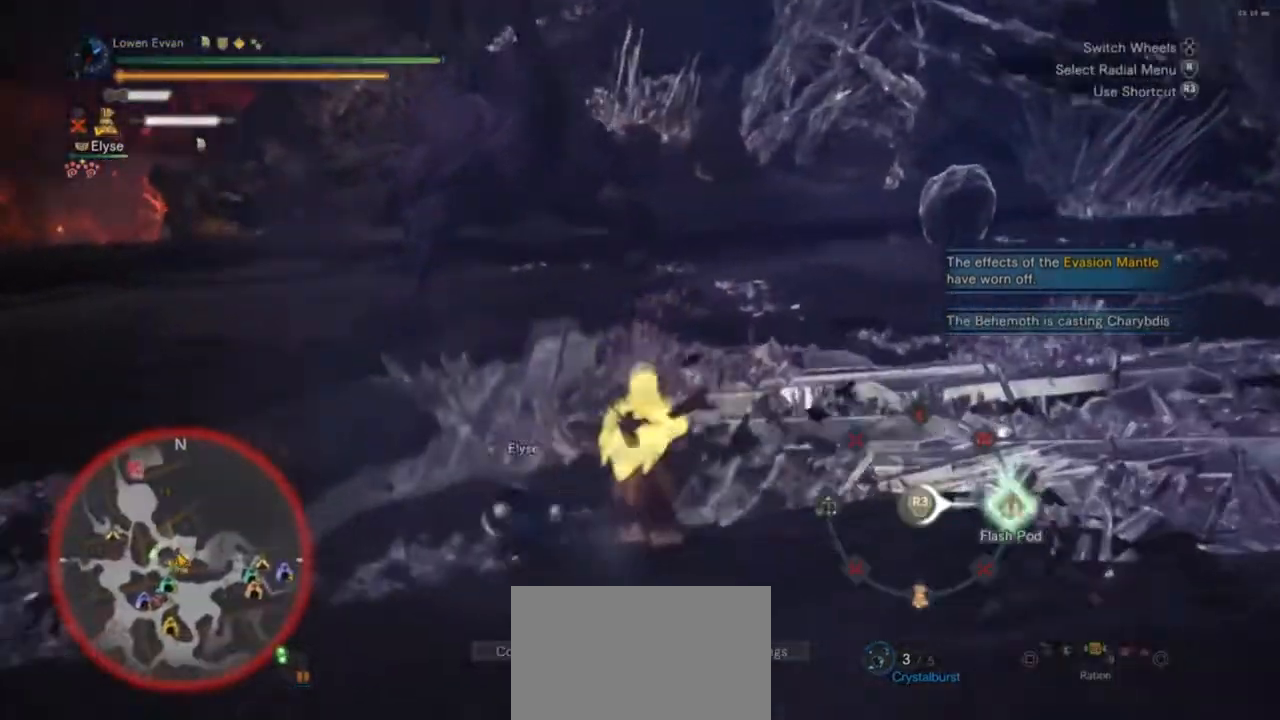
{"buttons": ["L1", "R3"], "left_stick": "up", "right_stick": "center", "events": [[333, "right_stick", "left"], [433, "R3", "down"], [433, "right_stick", "center"]]}
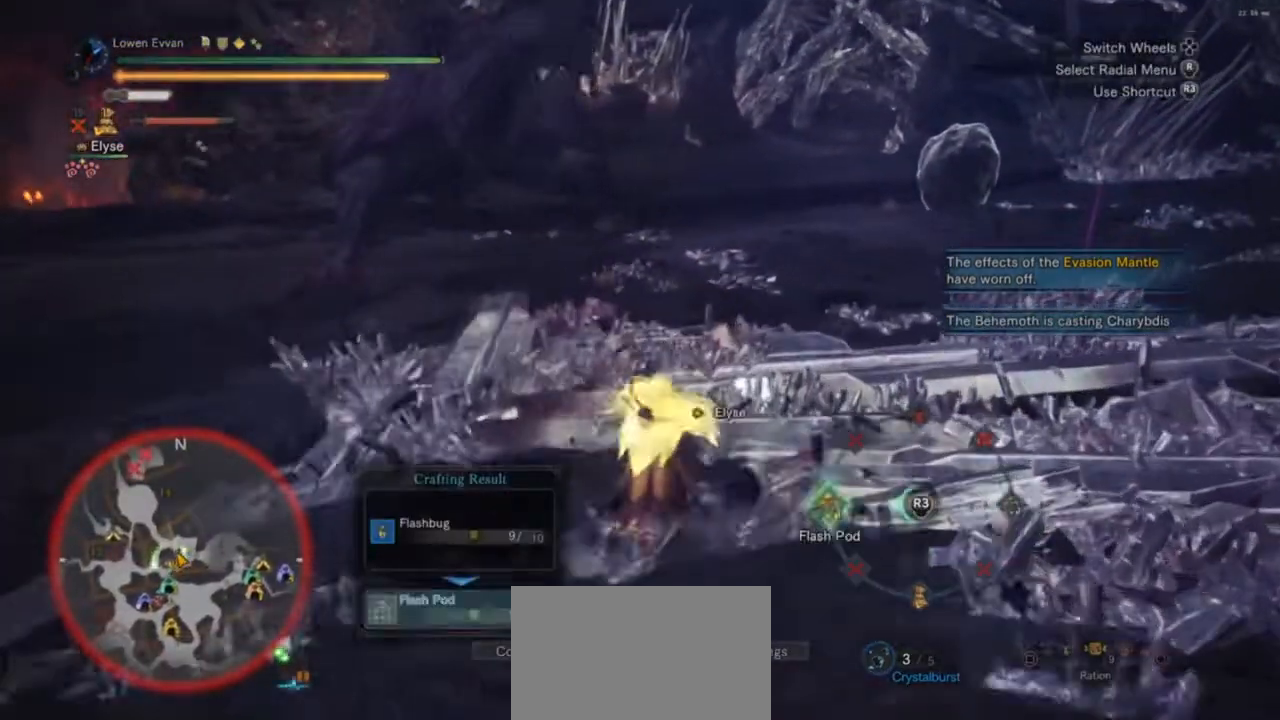
{"buttons": ["L1"], "left_stick": "up", "right_stick": "center", "events": [[100, "R3", "up"], [300, "R3", "down"], [400, "R3", "up"]]}
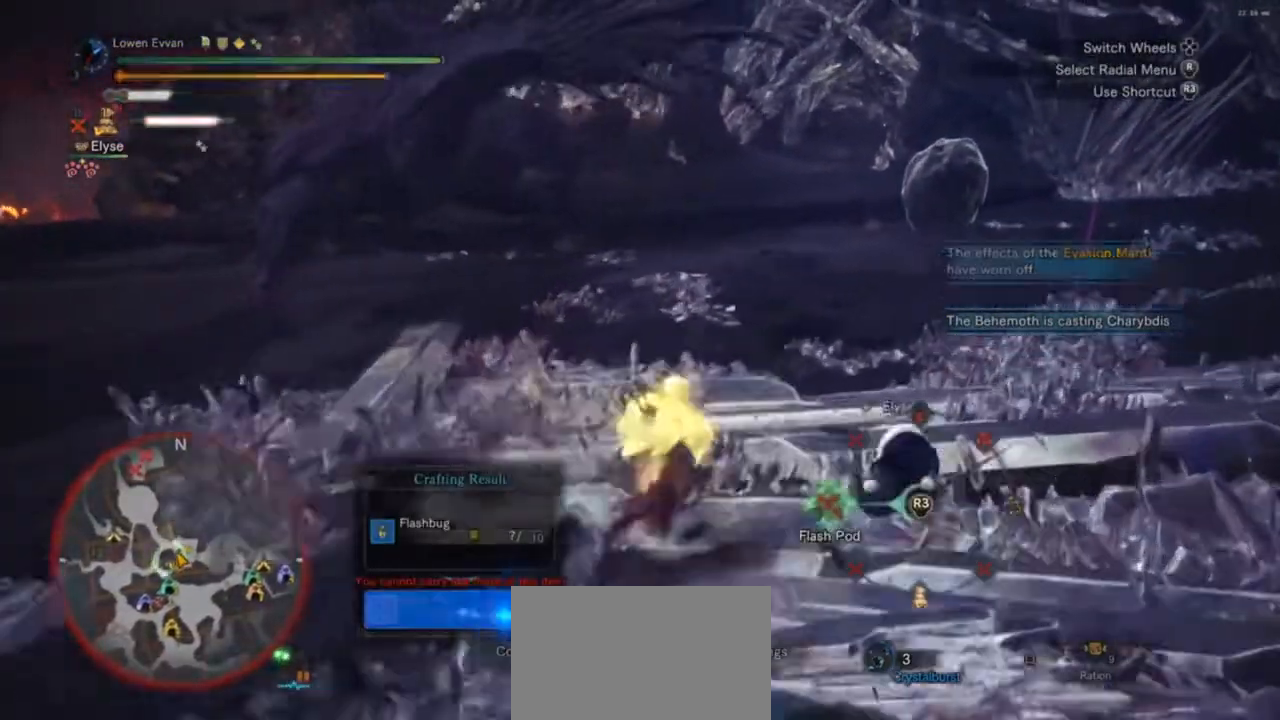
{"buttons": ["L1"], "left_stick": "up", "right_stick": "center", "events": [[67, "right_stick", "right"], [167, "right_stick", "center"], [300, "R3", "down"], [367, "R3", "up"]]}
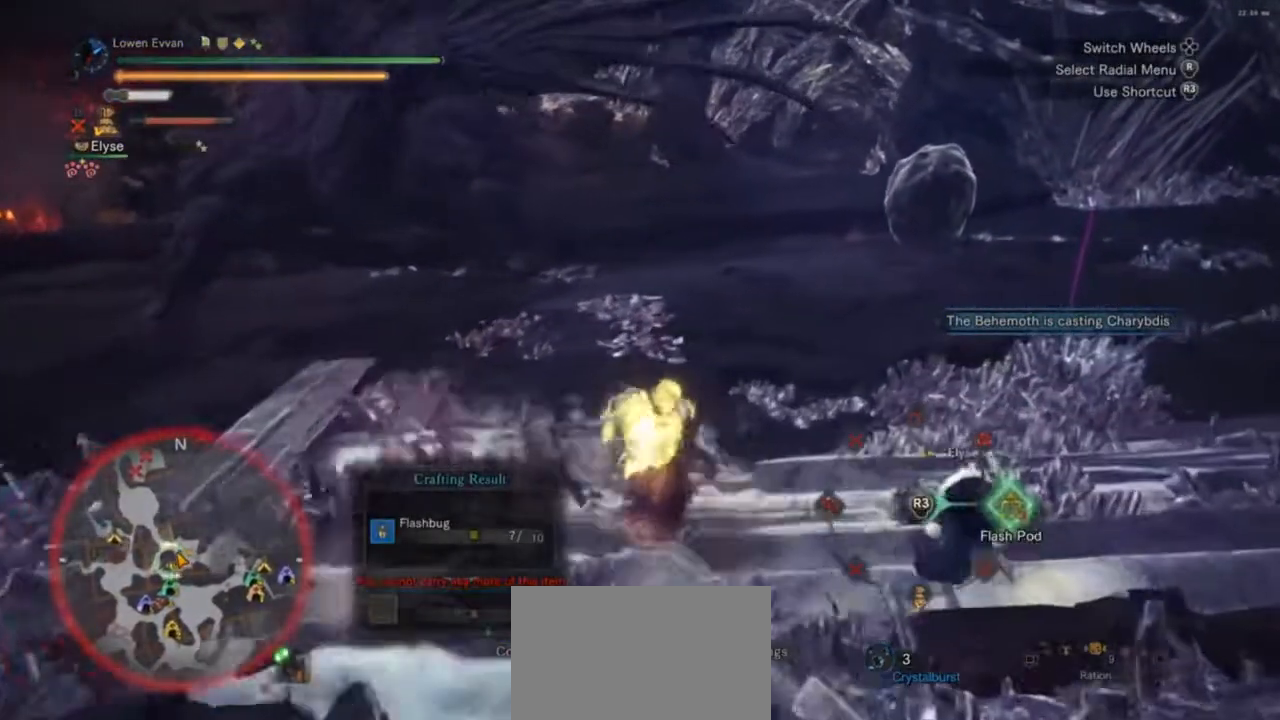
{"buttons": ["L2"], "left_stick": "up", "right_stick": "center", "events": [[233, "L1", "up"], [233, "right_stick", "up"], [433, "L2", "down"], [433, "right_stick", "center"]]}
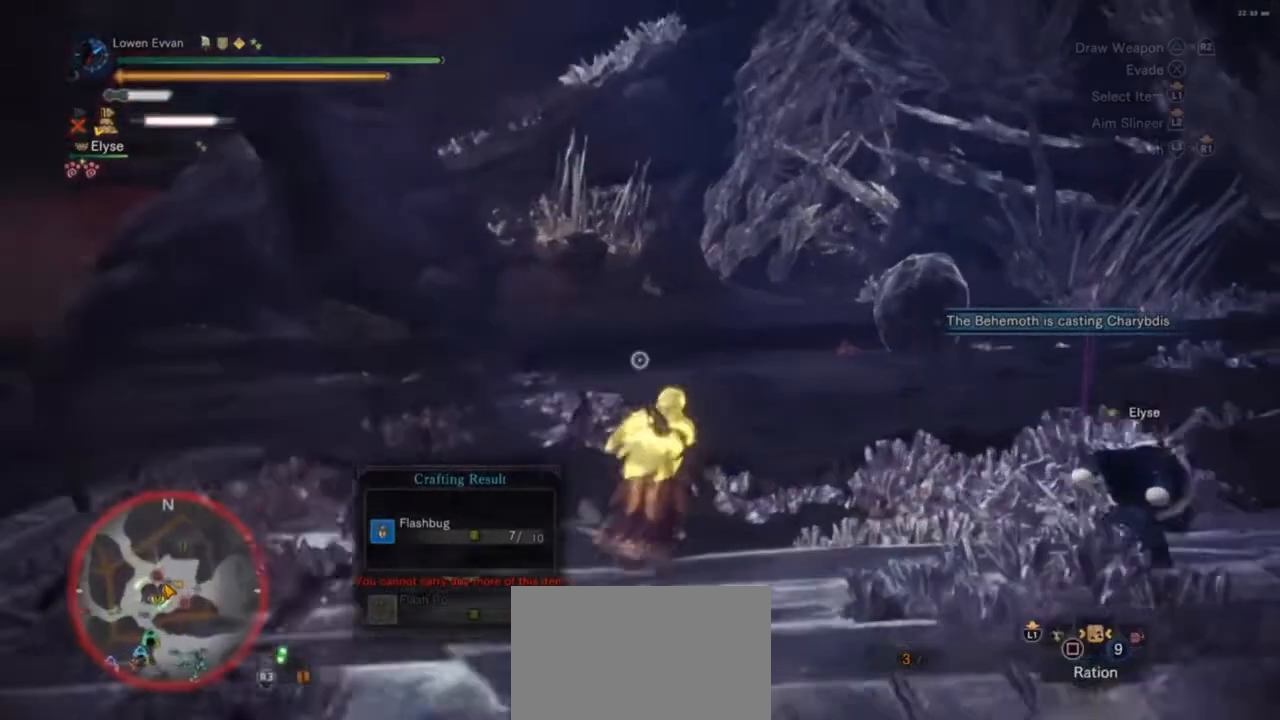
{"buttons": ["L2"], "left_stick": "up", "right_stick": "up", "events": [[133, "right_stick", "up-left"], [333, "right_stick", "up"]]}
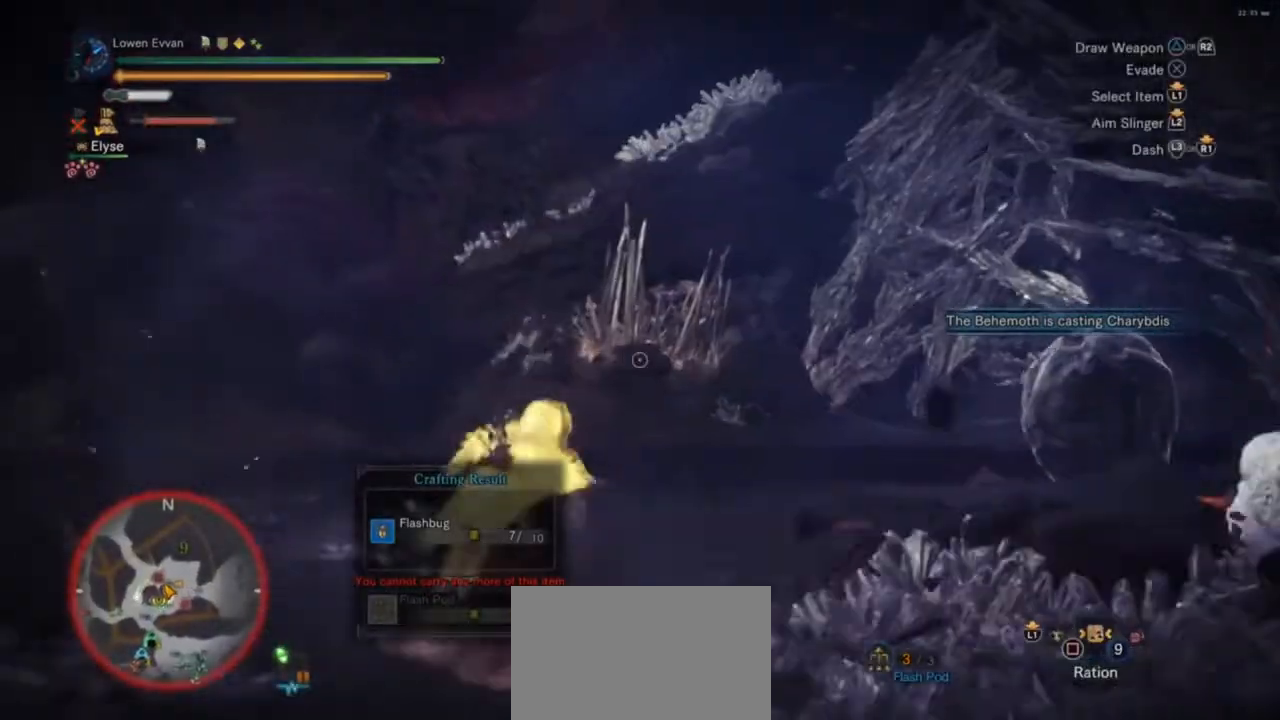
{"buttons": [], "left_stick": "down-left", "right_stick": "center", "events": [[33, "R2", "down"], [33, "right_stick", "center"], [133, "R2", "up"], [200, "left_stick", "right"], [300, "L2", "up"], [333, "left_stick", "down-left"]]}
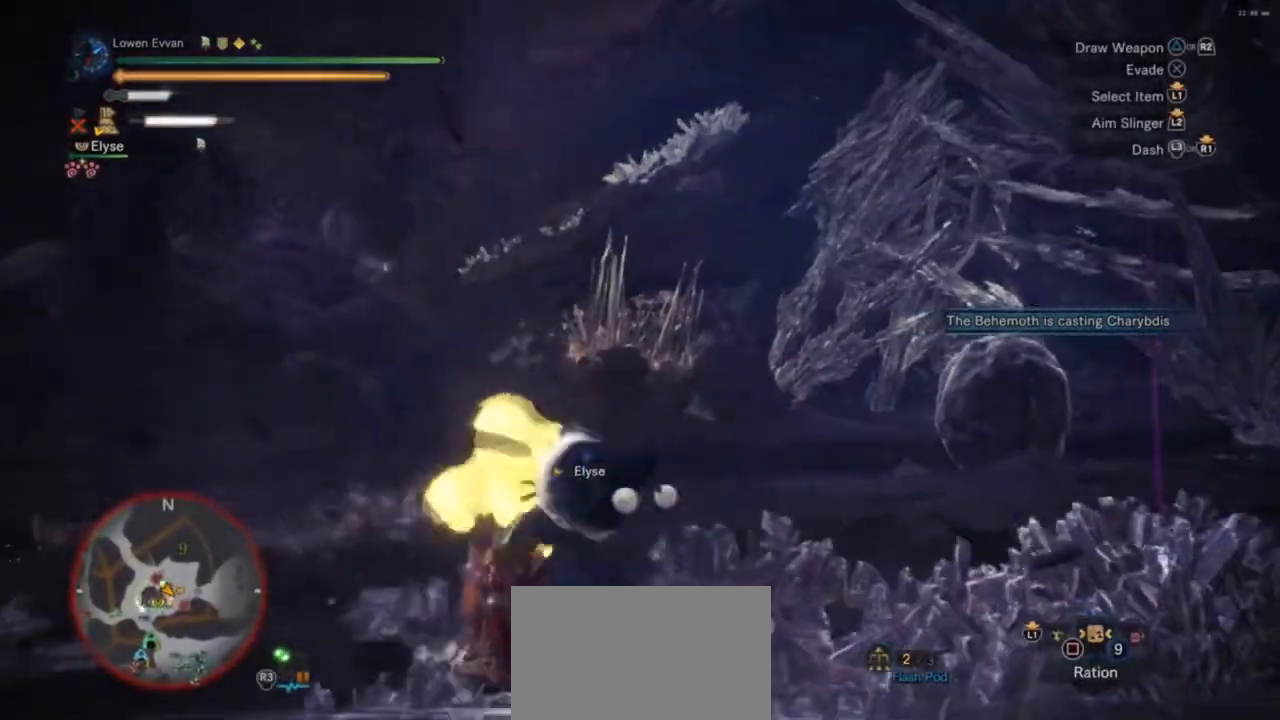
{"buttons": [], "left_stick": "down-left", "right_stick": "center", "events": []}
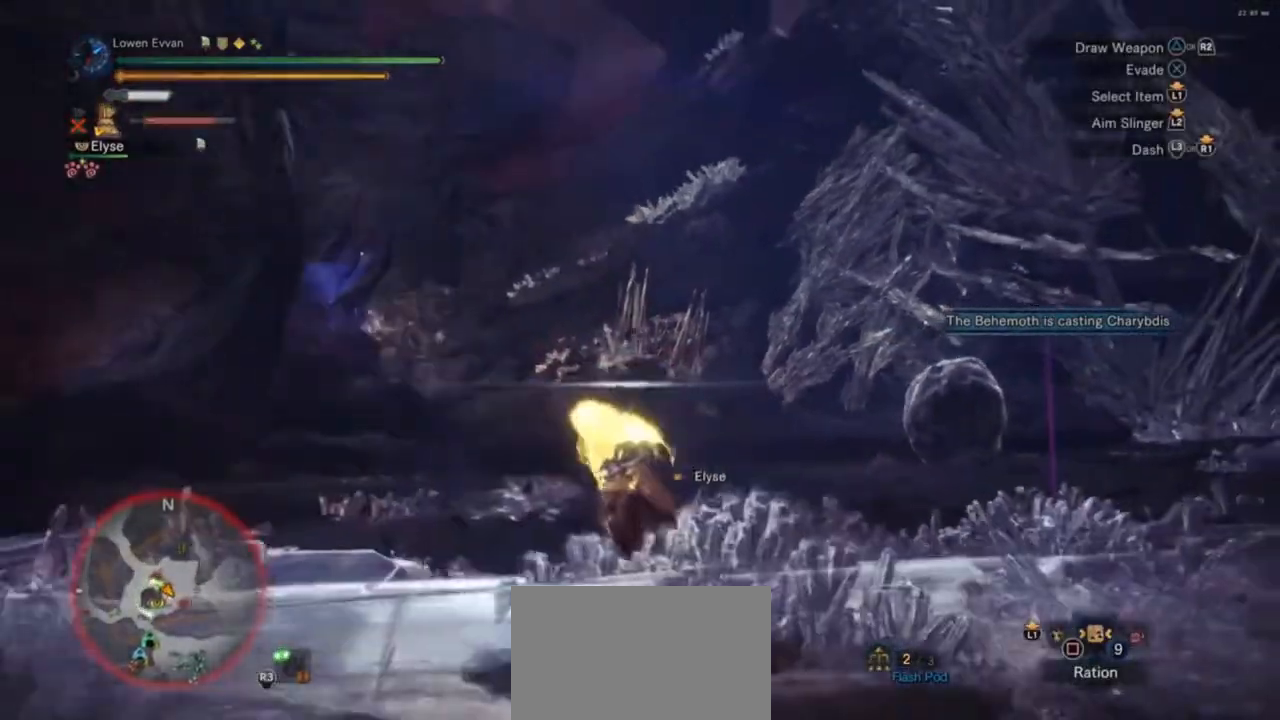
{"buttons": ["R1"], "left_stick": "down-left", "right_stick": "center", "events": [[267, "R1", "down"]]}
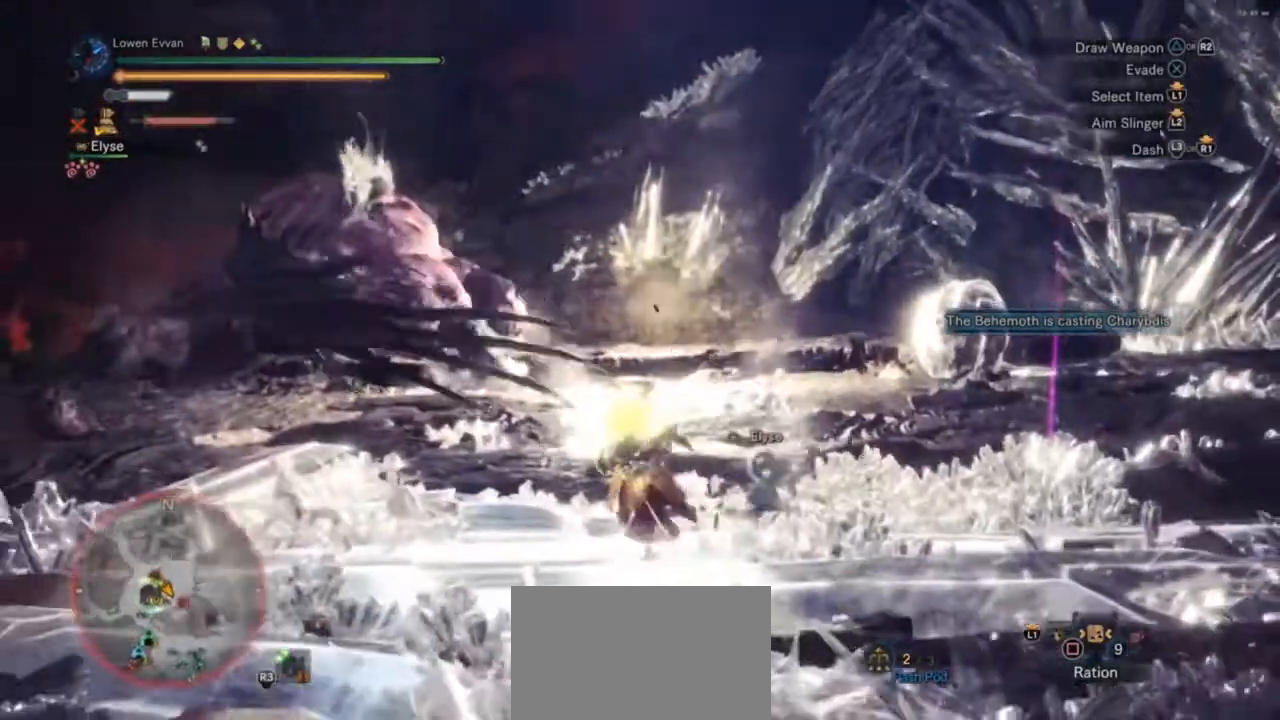
{"buttons": ["L1", "R1", "DPAD_DOWN"], "left_stick": "left", "right_stick": "center", "events": [[233, "L1", "down"], [333, "left_stick", "left"], [467, "DPAD_DOWN", "down"]]}
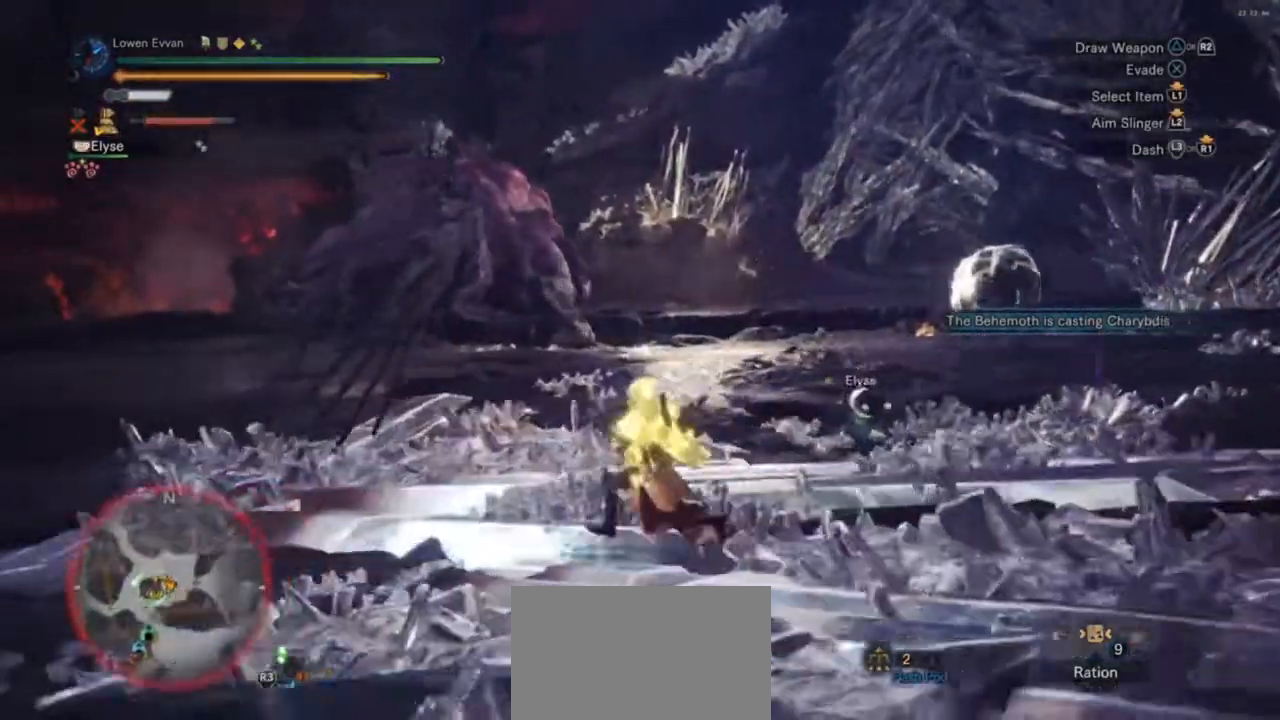
{"buttons": ["L1", "R1"], "left_stick": "down", "right_stick": "center", "events": [[133, "DPAD_DOWN", "up"], [133, "right_stick", "left"], [167, "left_stick", "down-left"], [233, "right_stick", "center"], [333, "left_stick", "down"], [400, "R3", "down"], [467, "R3", "up"]]}
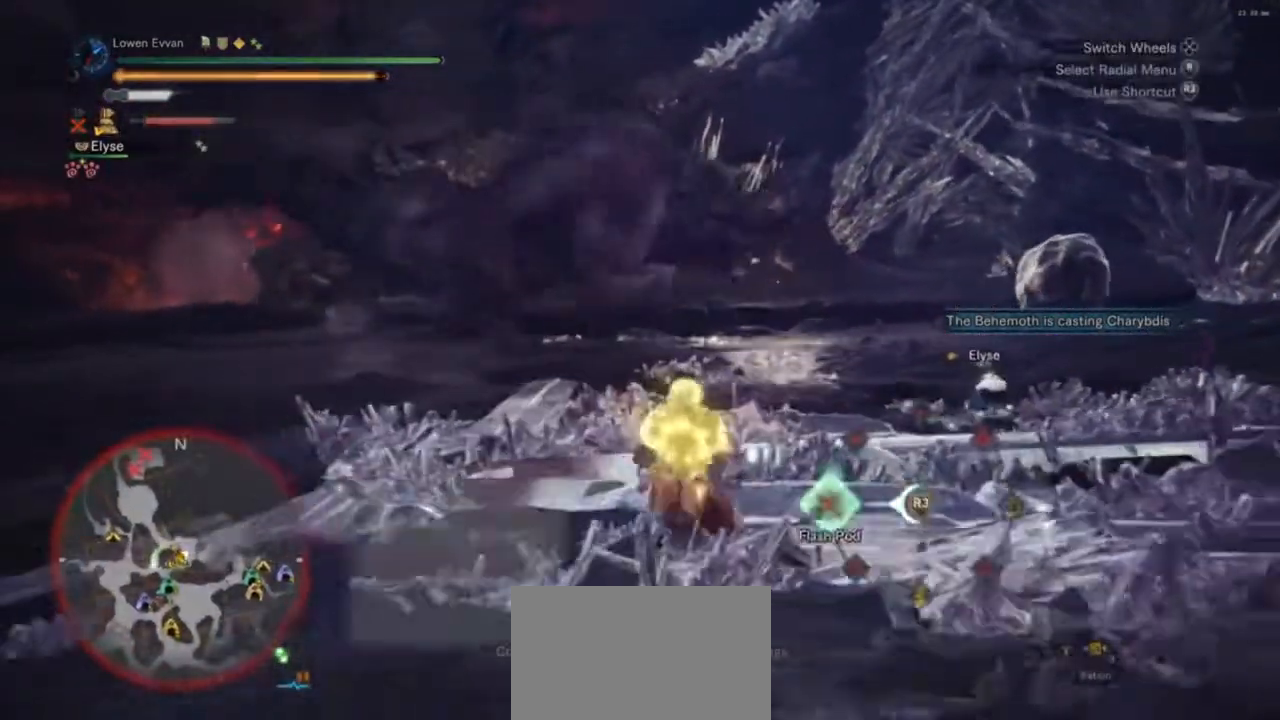
{"buttons": ["R1"], "left_stick": "down", "right_stick": "center", "events": [[100, "L1", "up"]]}
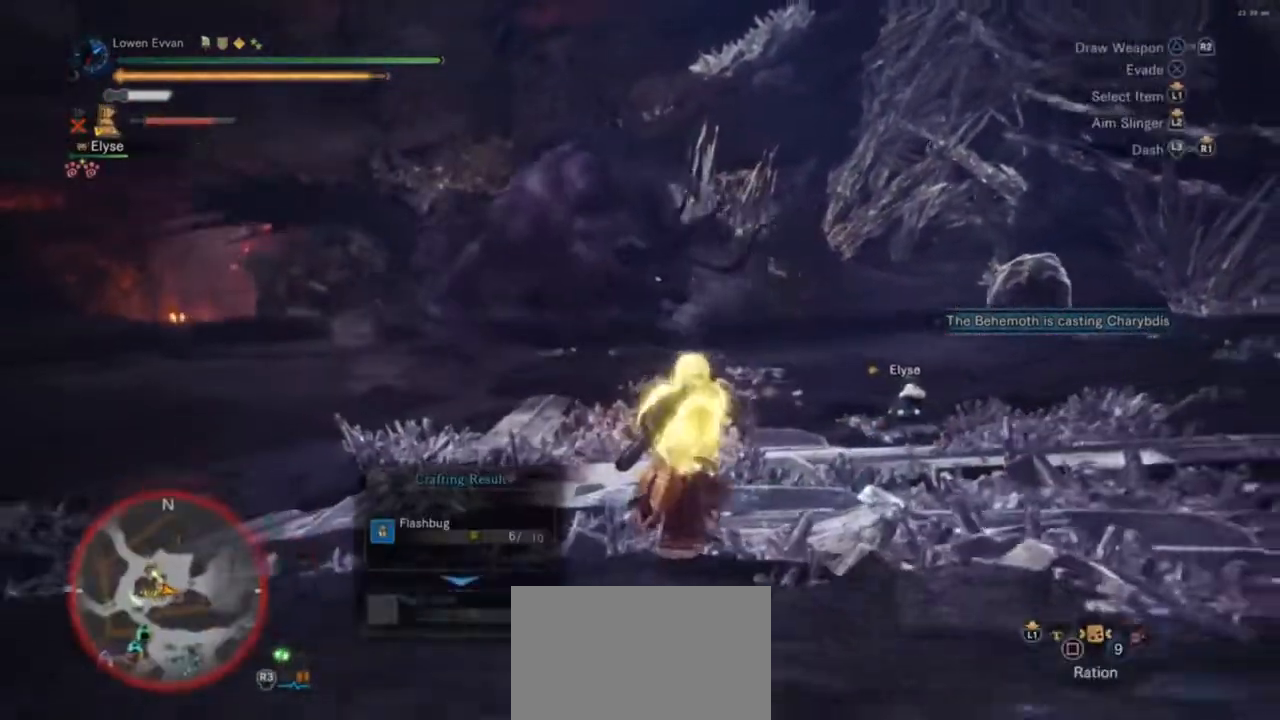
{"buttons": ["R1"], "left_stick": "down", "right_stick": "center", "events": []}
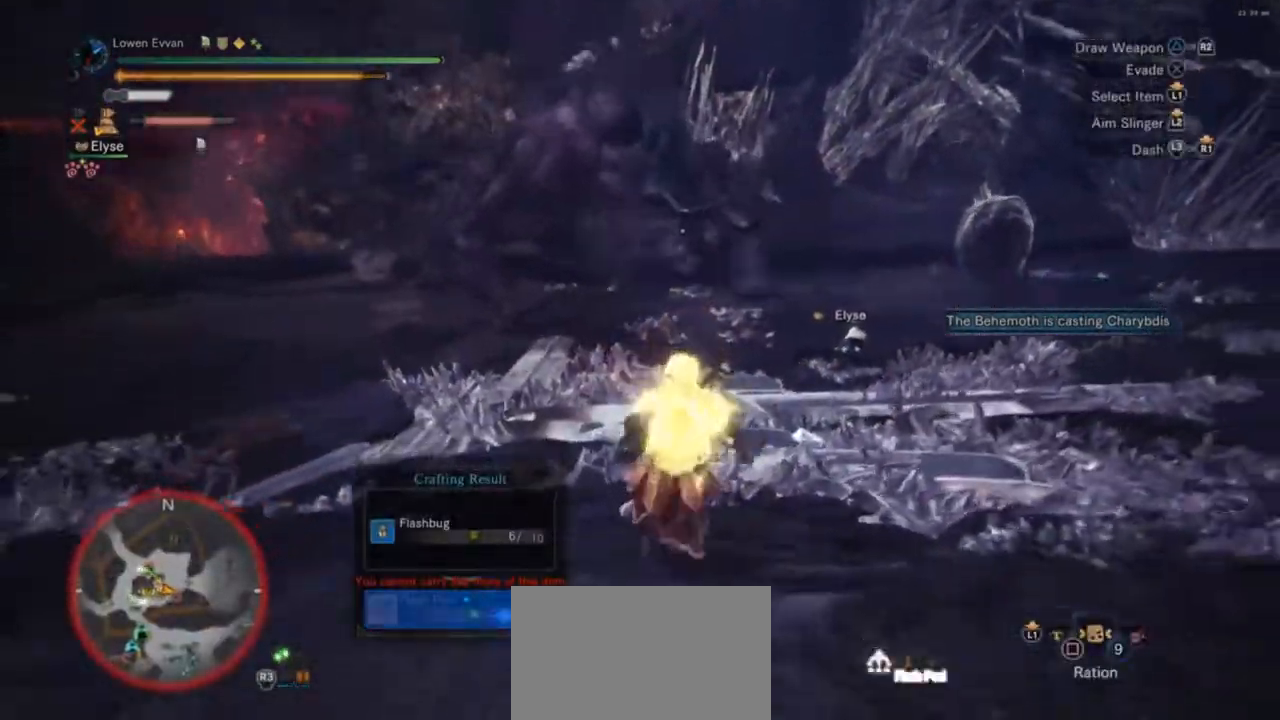
{"buttons": ["R1"], "left_stick": "down", "right_stick": "center", "events": []}
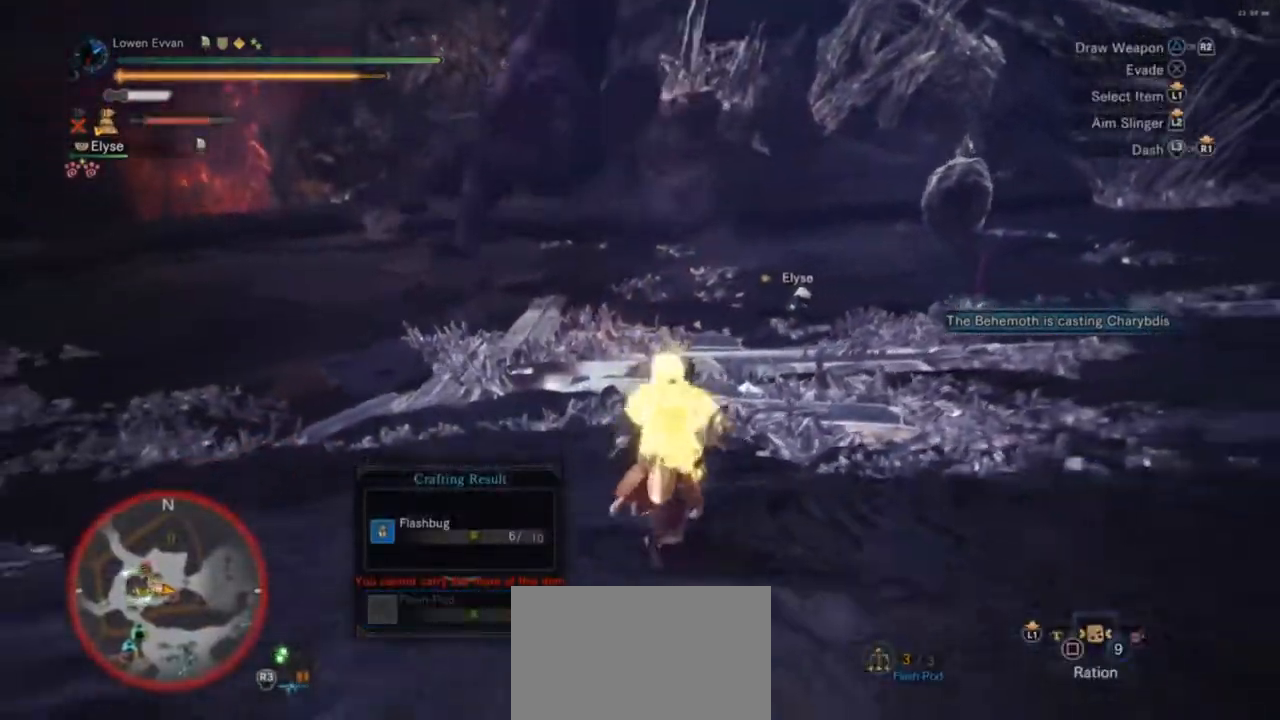
{"buttons": [], "left_stick": "down", "right_stick": "center", "events": [[267, "R1", "up"], [400, "R2", "down"], [467, "R2", "up"]]}
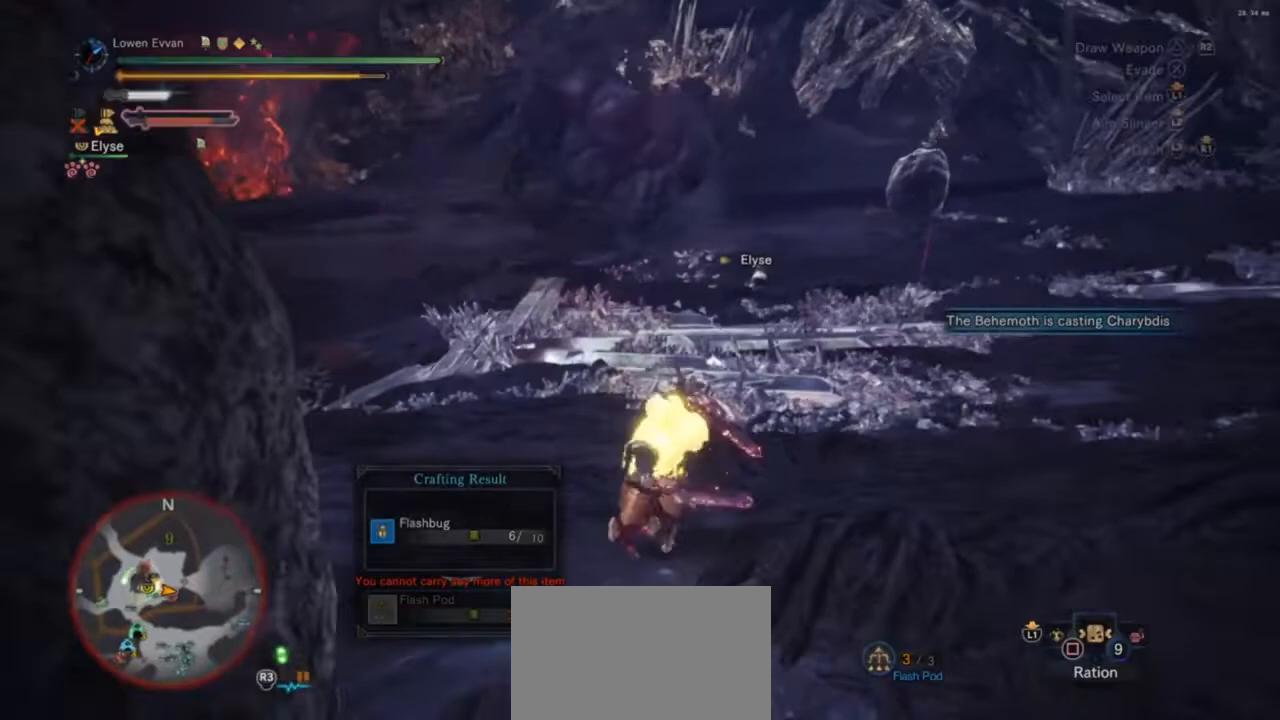
{"buttons": [], "left_stick": "up-right", "right_stick": "center", "events": [[33, "left_stick", "right"], [100, "right_stick", "down-right"], [167, "left_stick", "up-right"], [267, "right_stick", "center"], [367, "CIRCLE", "down"], [433, "CIRCLE", "up"]]}
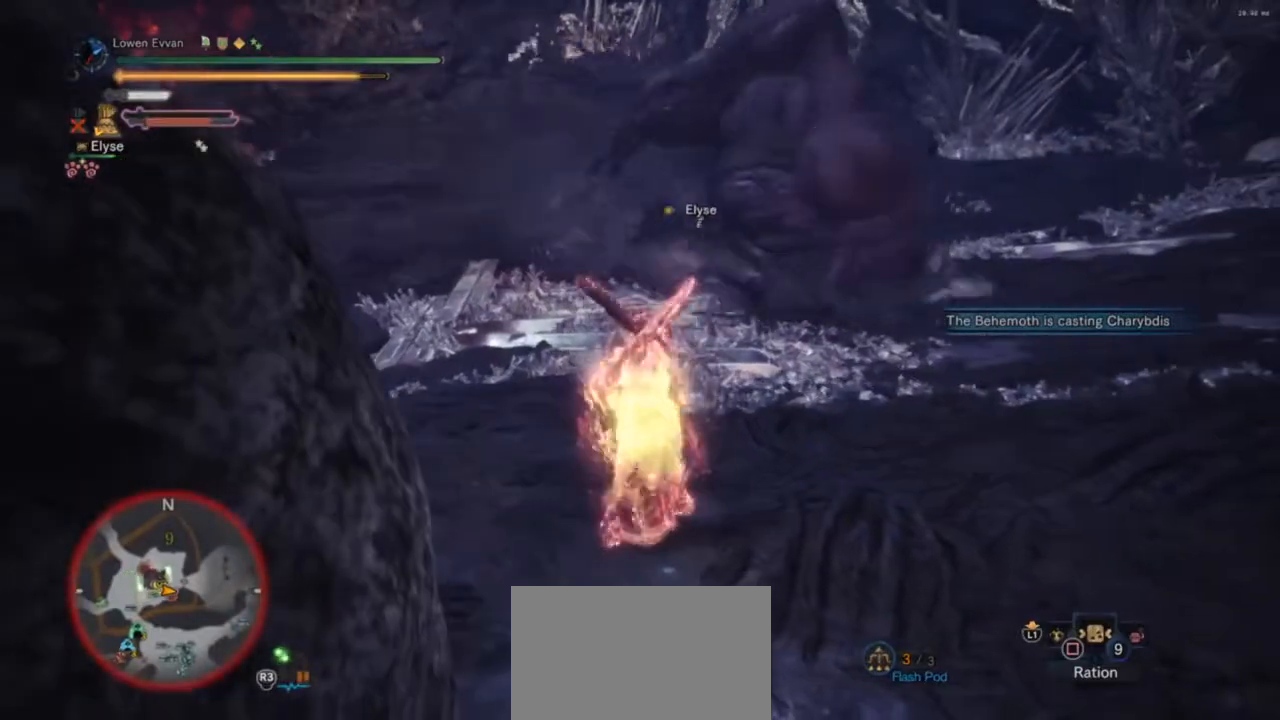
{"buttons": [], "left_stick": "up-right", "right_stick": "center", "events": [[33, "CIRCLE", "down"], [100, "CIRCLE", "up"], [200, "CIRCLE", "down"], [267, "CIRCLE", "up"], [367, "CIRCLE", "down"], [433, "CIRCLE", "up"]]}
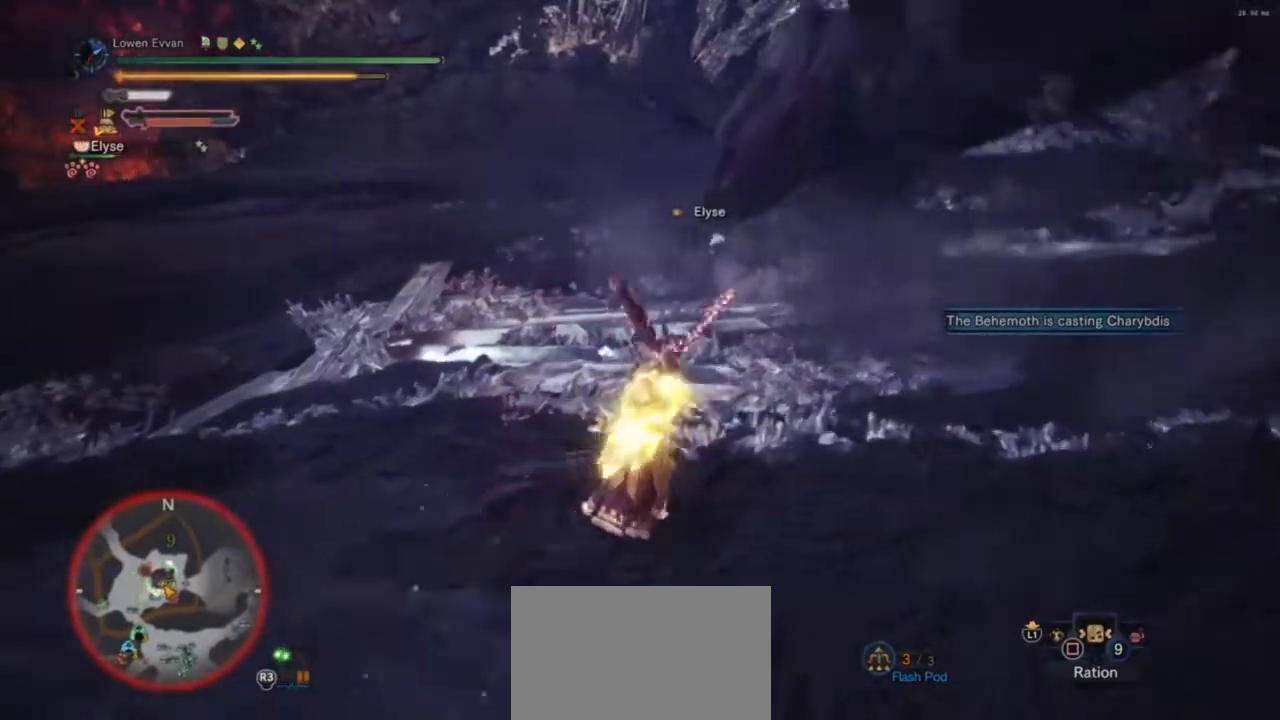
{"buttons": [], "left_stick": "up-right", "right_stick": "center", "events": [[133, "right_stick", "right"], [300, "right_stick", "center"]]}
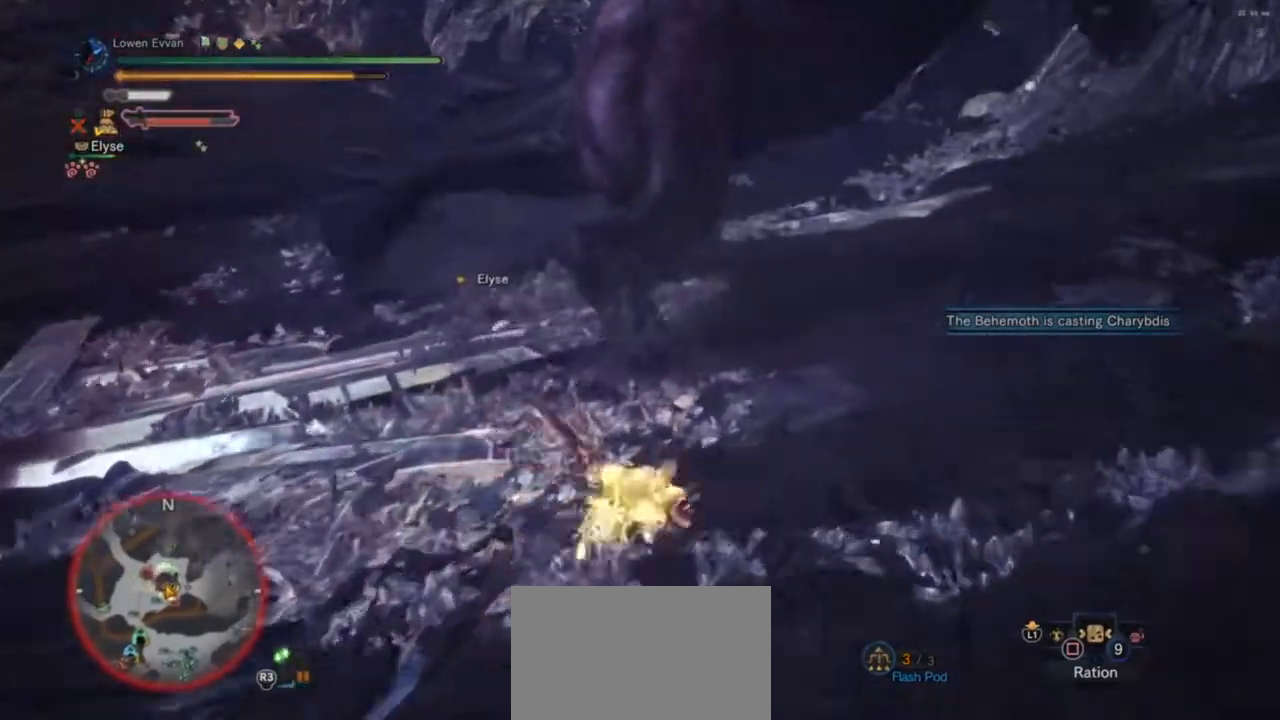
{"buttons": ["TRIANGLE"], "left_stick": "right", "right_stick": "center", "events": [[100, "CROSS", "down"], [200, "CROSS", "up"], [400, "left_stick", "right"], [500, "TRIANGLE", "down"]]}
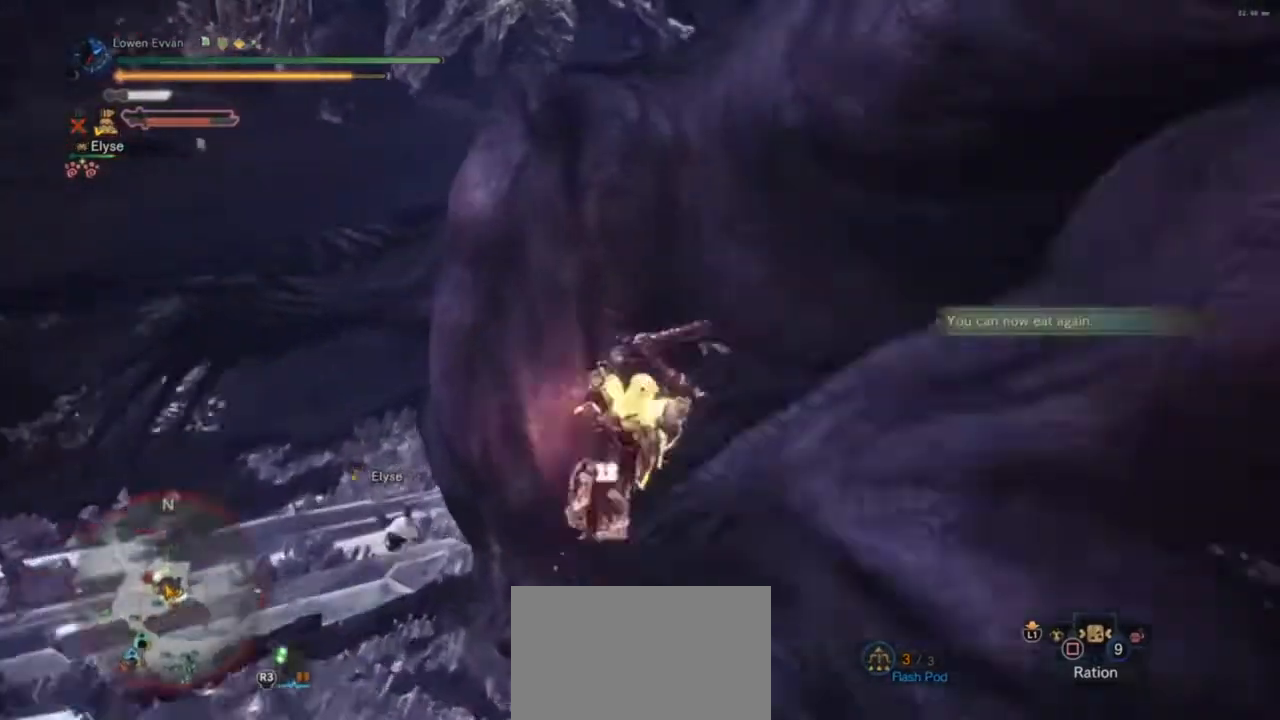
{"buttons": [], "left_stick": "down-right", "right_stick": "center", "events": [[33, "left_stick", "down-right"], [100, "TRIANGLE", "up"], [167, "TRIANGLE", "down"], [267, "TRIANGLE", "up"], [367, "TRIANGLE", "down"], [467, "TRIANGLE", "up"]]}
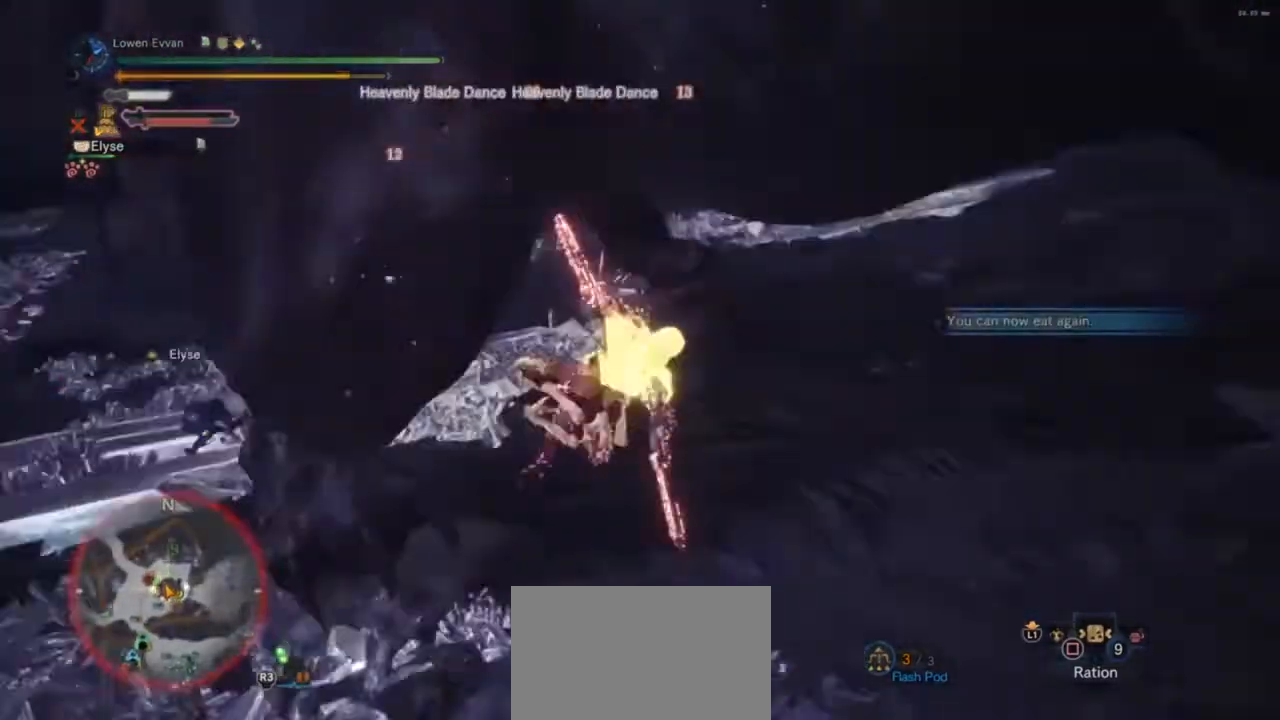
{"buttons": [], "left_stick": "right", "right_stick": "center", "events": [[133, "right_stick", "right"], [267, "right_stick", "up-right"], [400, "left_stick", "right"], [467, "right_stick", "center"]]}
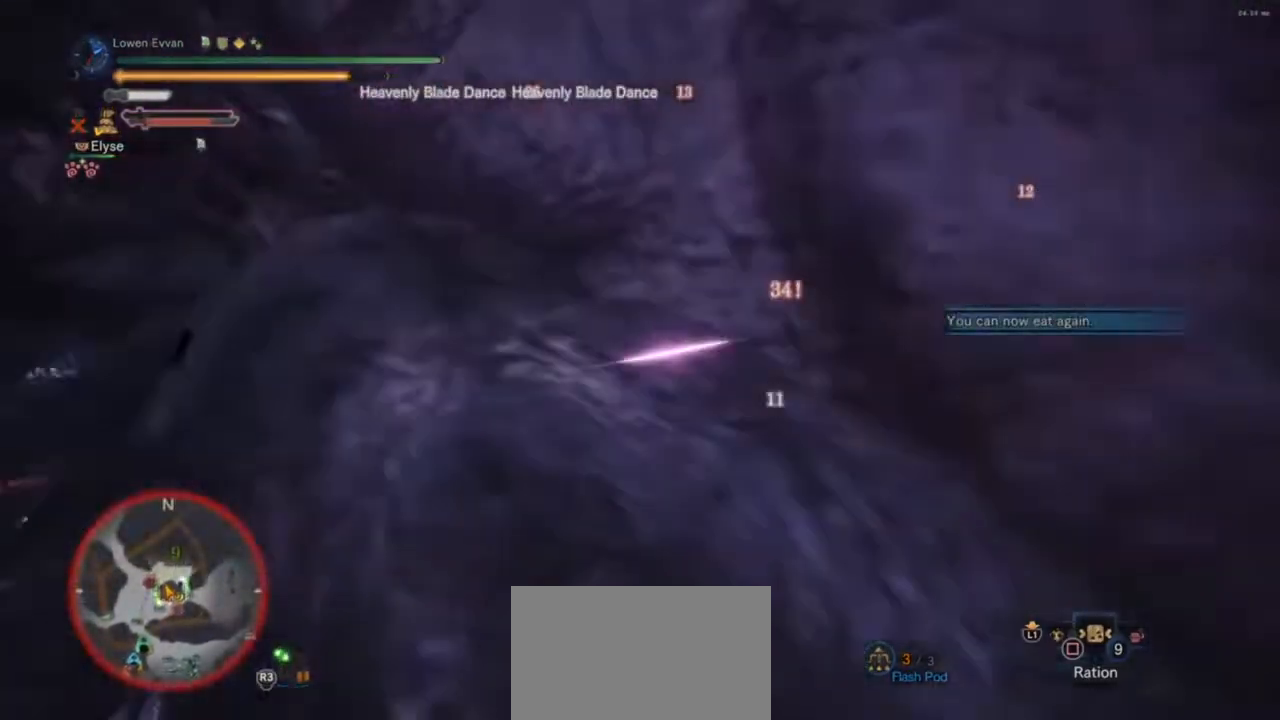
{"buttons": [], "left_stick": "right", "right_stick": "center", "events": [[100, "CIRCLE", "down"], [100, "left_stick", "up-right"], [167, "CIRCLE", "up"], [267, "CIRCLE", "down"], [333, "CIRCLE", "up"], [333, "left_stick", "right"], [433, "CIRCLE", "down"], [500, "CIRCLE", "up"]]}
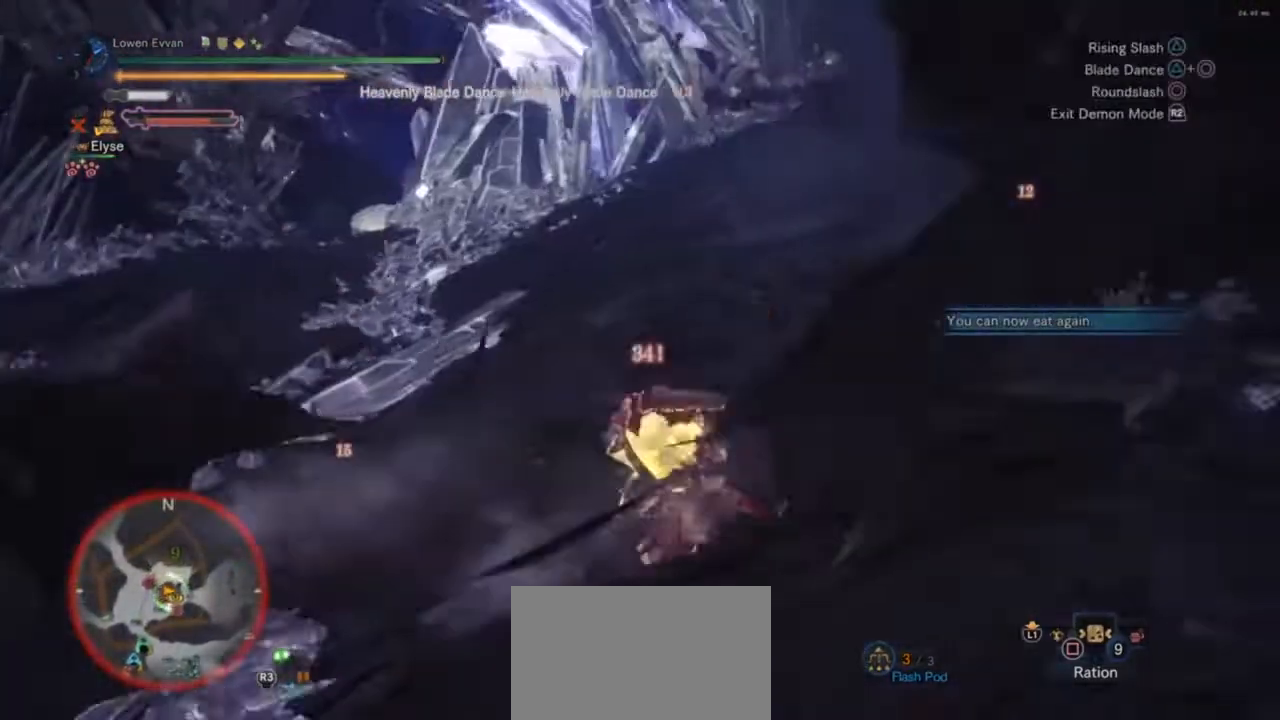
{"buttons": [], "left_stick": "up", "right_stick": "center", "events": [[100, "CIRCLE", "down"], [167, "CIRCLE", "up"], [233, "left_stick", "up-right"], [300, "right_stick", "right"], [467, "left_stick", "up"], [500, "right_stick", "center"]]}
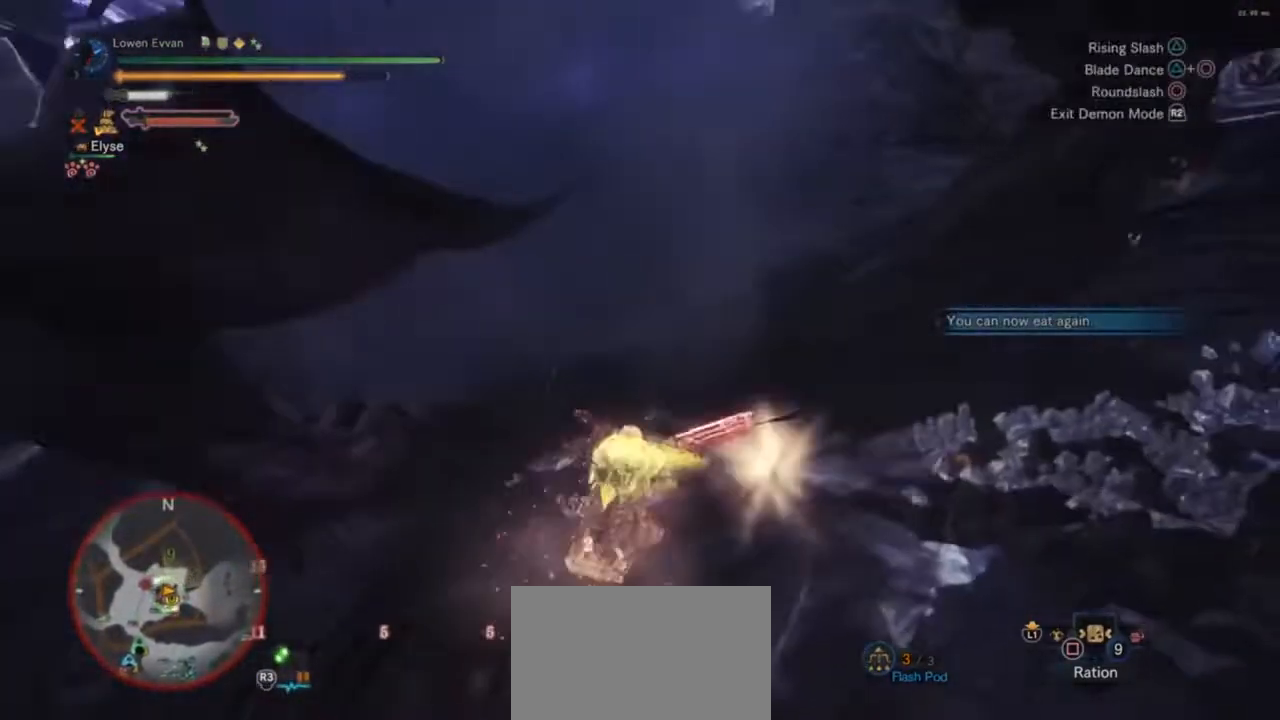
{"buttons": [], "left_stick": "down-right", "right_stick": "center", "events": [[100, "TRIANGLE", "down"], [100, "left_stick", "down-left"], [167, "TRIANGLE", "up"], [167, "left_stick", "down-right"], [267, "TRIANGLE", "down"], [367, "TRIANGLE", "up"], [433, "TRIANGLE", "down"], [500, "TRIANGLE", "up"]]}
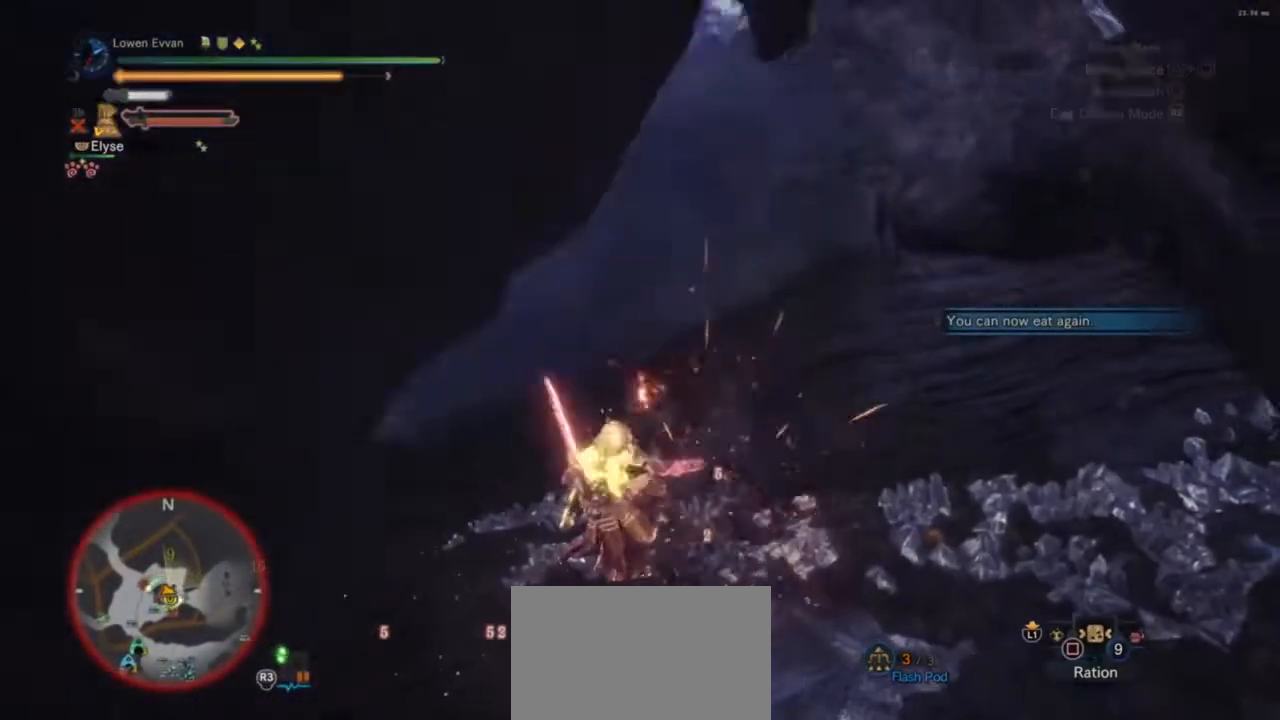
{"buttons": ["TRIANGLE"], "left_stick": "down-right", "right_stick": "center", "events": [[100, "TRIANGLE", "down"], [167, "TRIANGLE", "up"], [267, "TRIANGLE", "down"], [367, "TRIANGLE", "up"], [433, "TRIANGLE", "down"]]}
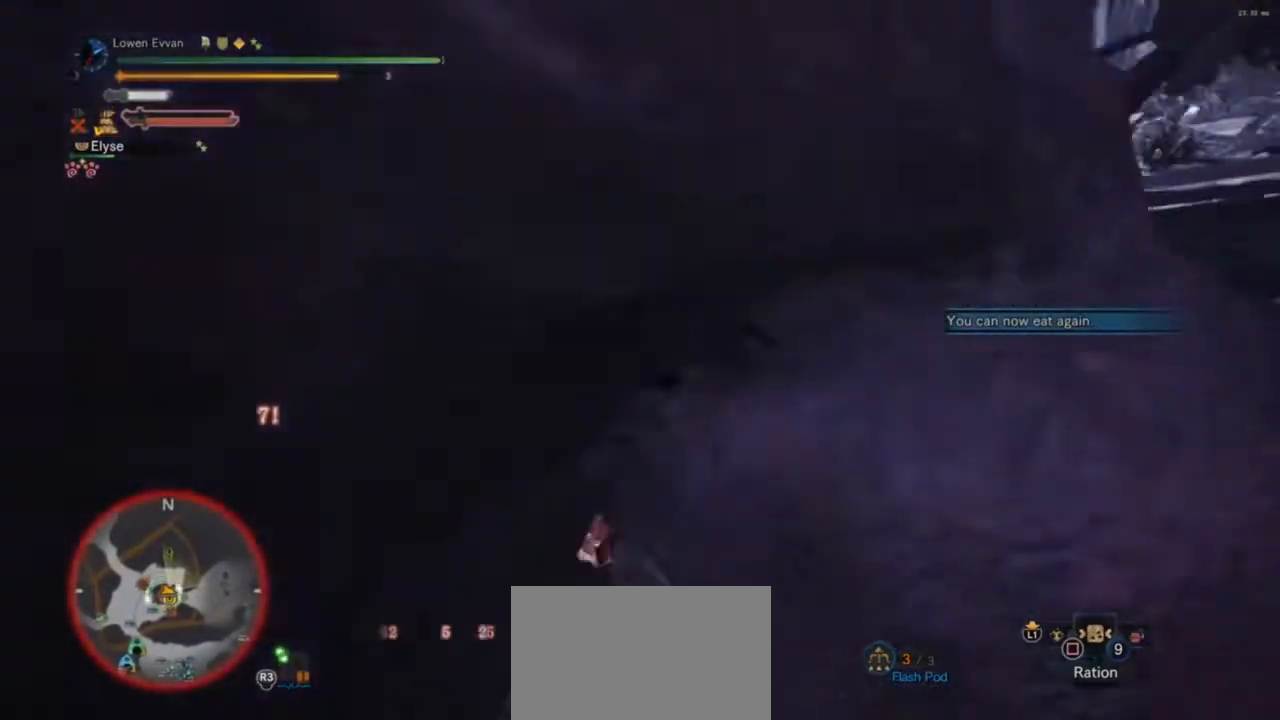
{"buttons": [], "left_stick": "down", "right_stick": "center", "events": [[33, "TRIANGLE", "up"], [100, "TRIANGLE", "down"], [200, "TRIANGLE", "up"], [267, "left_stick", "down"], [300, "TRIANGLE", "down"], [367, "TRIANGLE", "up"]]}
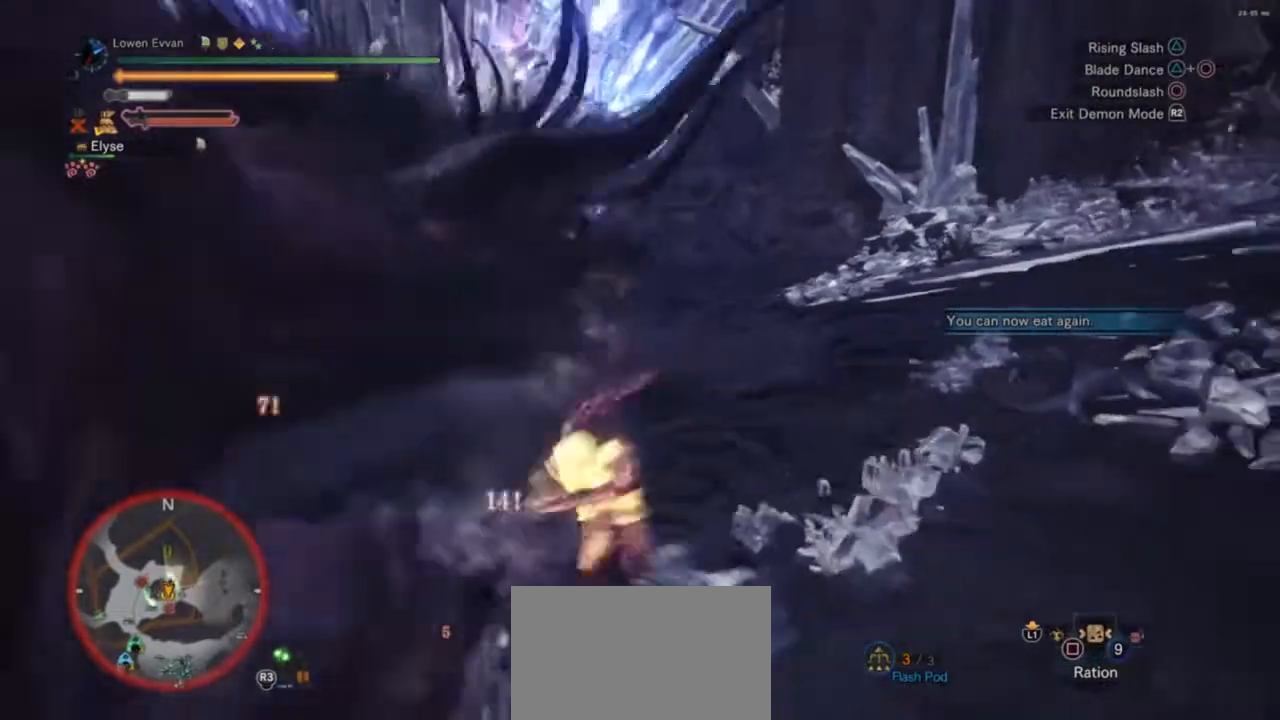
{"buttons": [], "left_stick": "down-left", "right_stick": "center", "events": [[67, "right_stick", "left"], [200, "left_stick", "down-left"], [400, "right_stick", "center"]]}